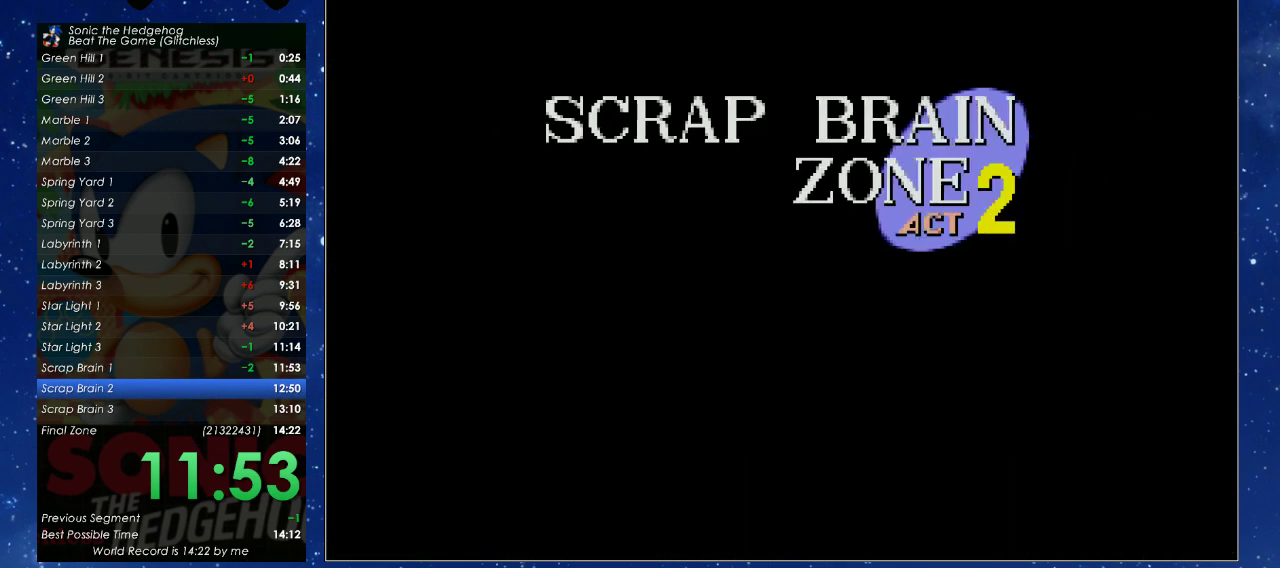
Gameplay with a controller (Xbox layout); each line is a JSON object with the inputs held at the frame after it. "events" lists button and stick changes between this image and that frame as [ms after this image, input, new state], when the widget could be followed in between. Not read: R3 START right_stick.
{"buttons": ["DPAD_RIGHT"], "left_stick": "center", "events": [[333, "DPAD_RIGHT", "down"]]}
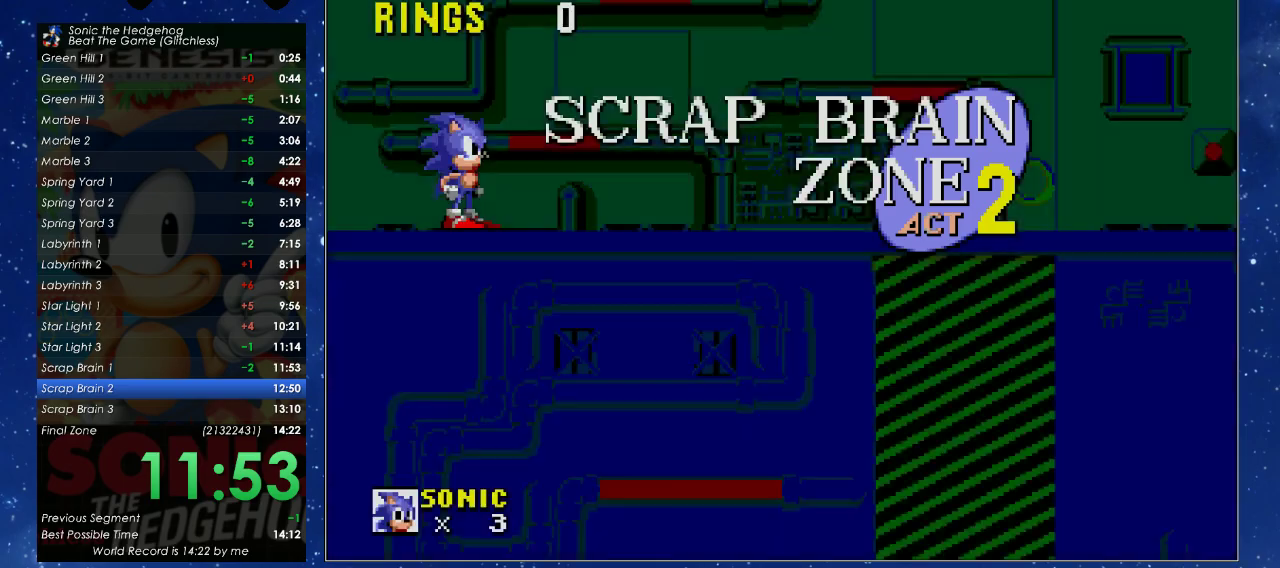
{"buttons": ["X", "DPAD_RIGHT"], "left_stick": "center", "events": [[400, "X", "down"]]}
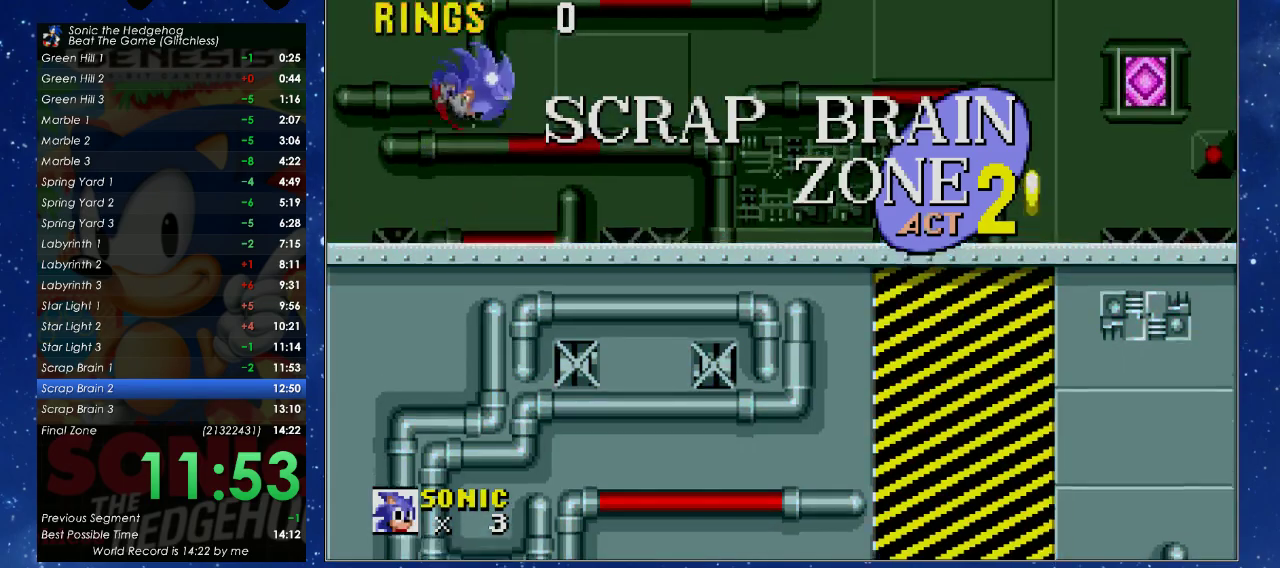
{"buttons": ["DPAD_RIGHT"], "left_stick": "center", "events": [[233, "X", "up"]]}
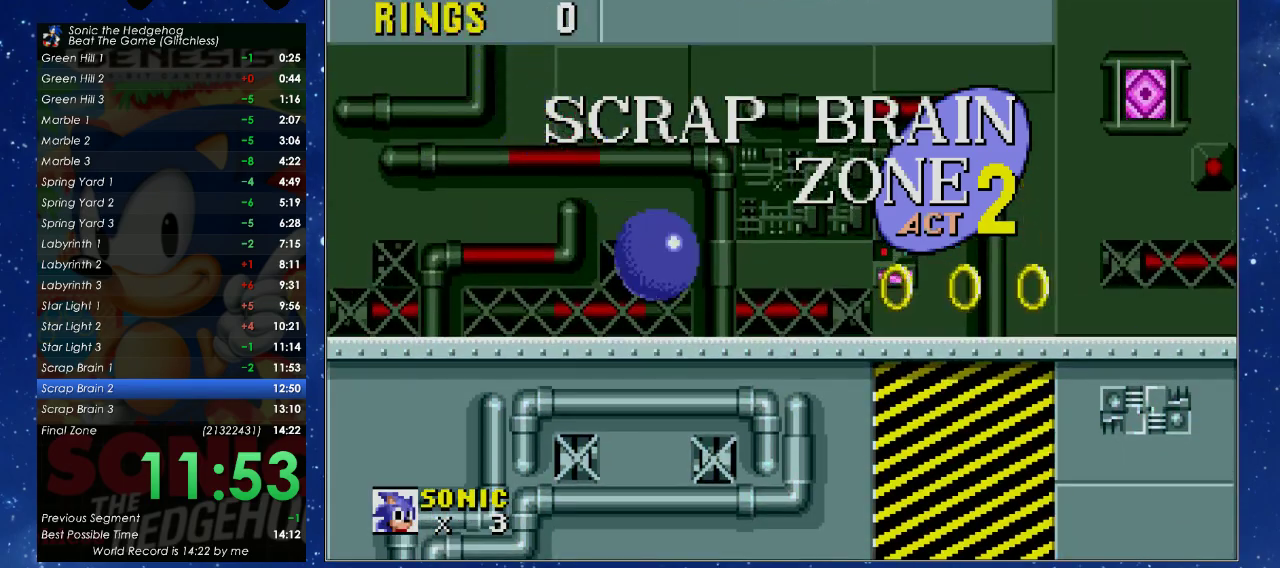
{"buttons": ["DPAD_RIGHT"], "left_stick": "center", "events": []}
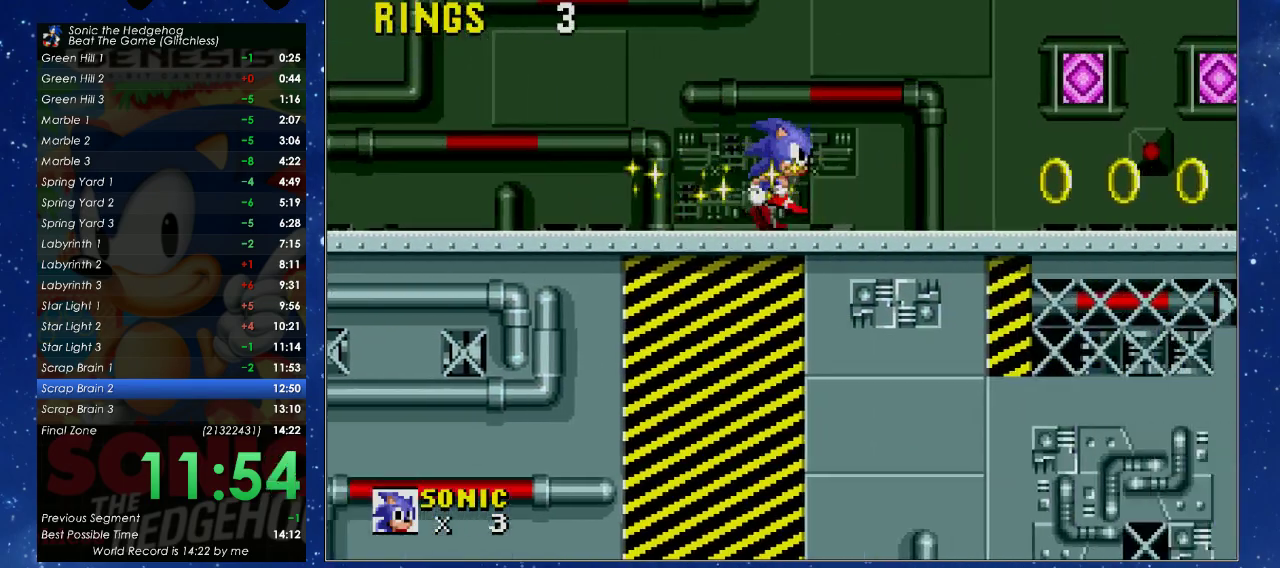
{"buttons": ["X", "DPAD_RIGHT"], "left_stick": "center", "events": [[367, "X", "down"]]}
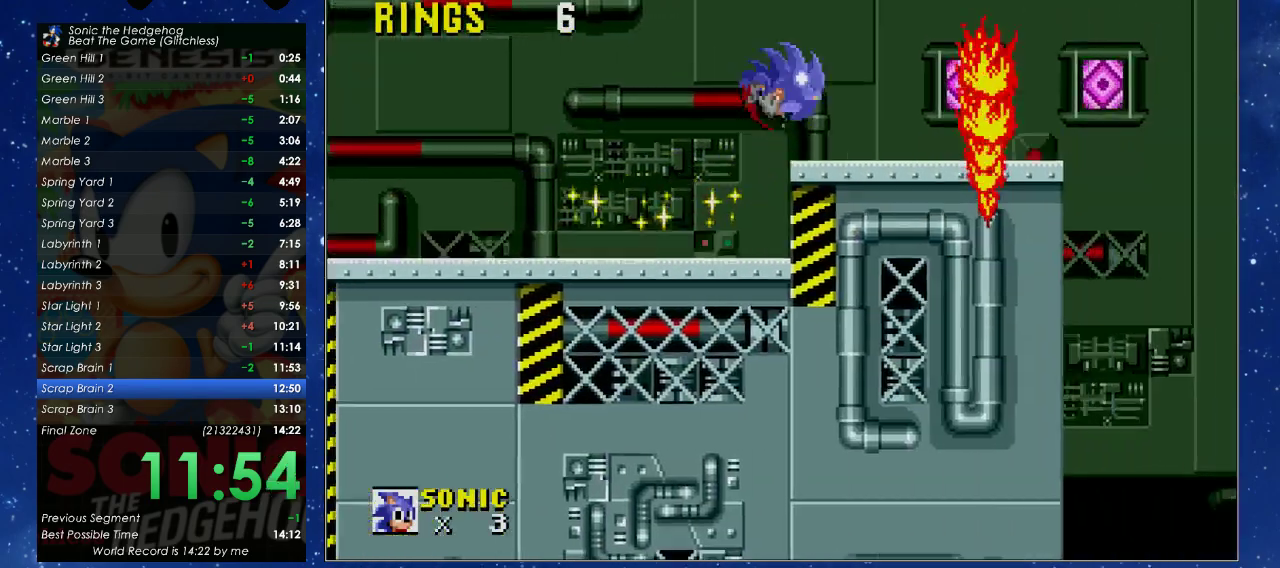
{"buttons": ["DPAD_RIGHT"], "left_stick": "center", "events": [[500, "X", "up"]]}
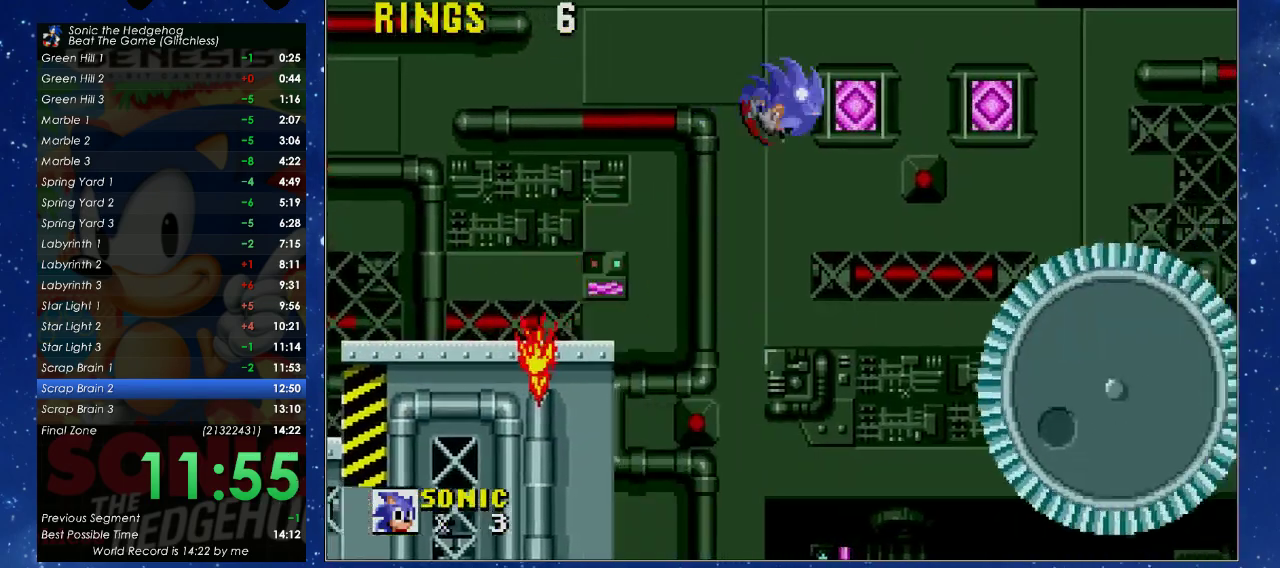
{"buttons": ["DPAD_UP", "DPAD_RIGHT"], "left_stick": "center", "events": [[300, "X", "down"], [333, "DPAD_UP", "down"], [500, "X", "up"]]}
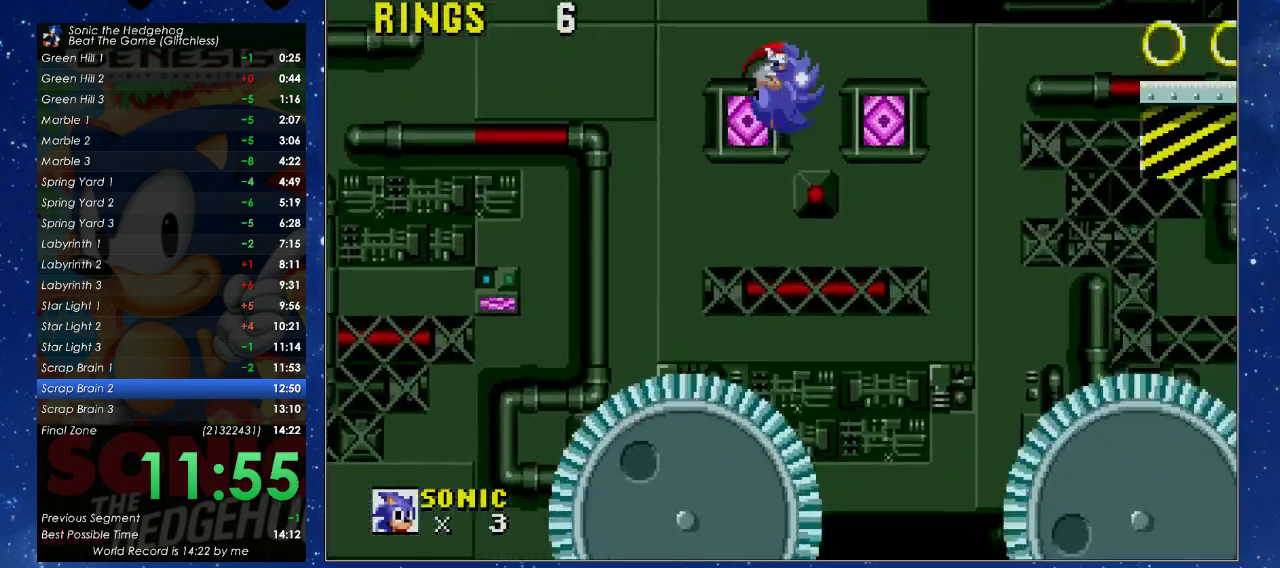
{"buttons": [], "left_stick": "center", "events": [[367, "DPAD_UP", "up"], [433, "DPAD_RIGHT", "up"]]}
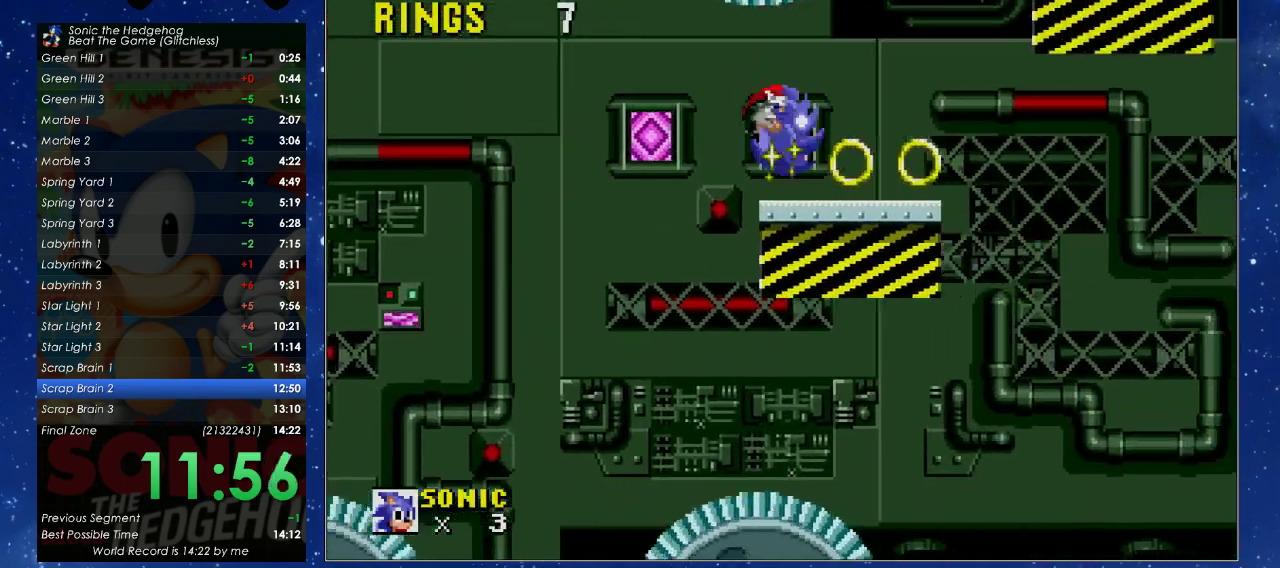
{"buttons": ["X", "DPAD_RIGHT"], "left_stick": "center", "events": [[133, "DPAD_LEFT", "down"], [333, "X", "down"], [433, "DPAD_LEFT", "up"], [467, "DPAD_RIGHT", "down"]]}
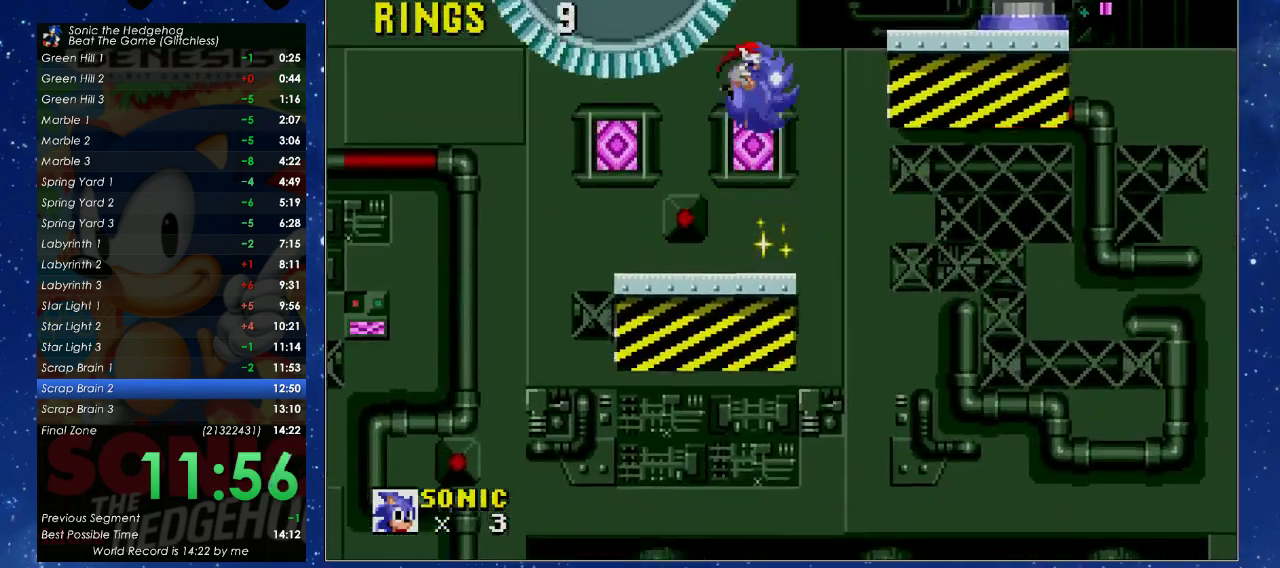
{"buttons": ["DPAD_UP", "DPAD_RIGHT"], "left_stick": "center", "events": [[33, "DPAD_UP", "down"], [33, "X", "up"]]}
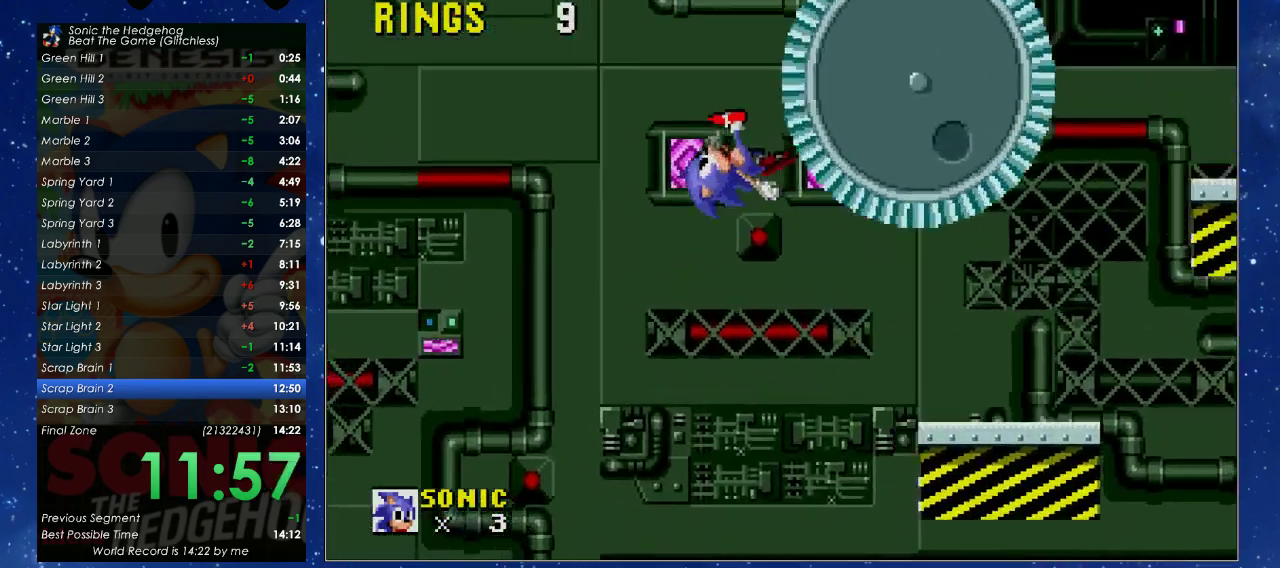
{"buttons": ["X", "DPAD_RIGHT"], "left_stick": "center", "events": [[333, "DPAD_UP", "up"], [400, "X", "down"]]}
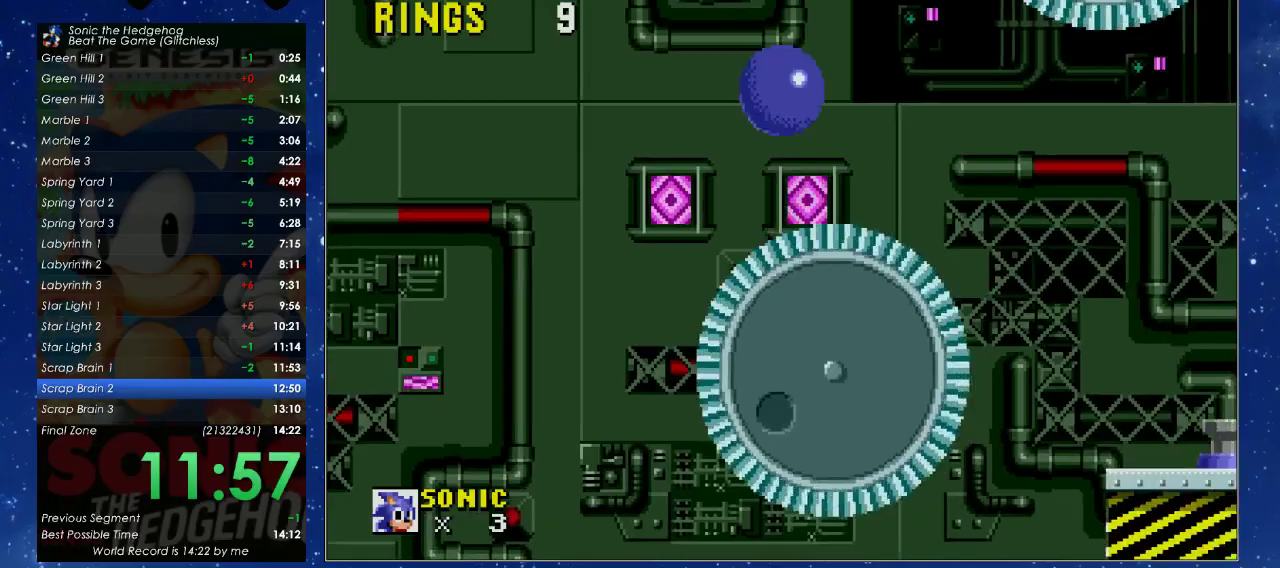
{"buttons": ["DPAD_RIGHT"], "left_stick": "center", "events": [[33, "DPAD_UP", "down"], [433, "DPAD_UP", "up"], [433, "X", "up"]]}
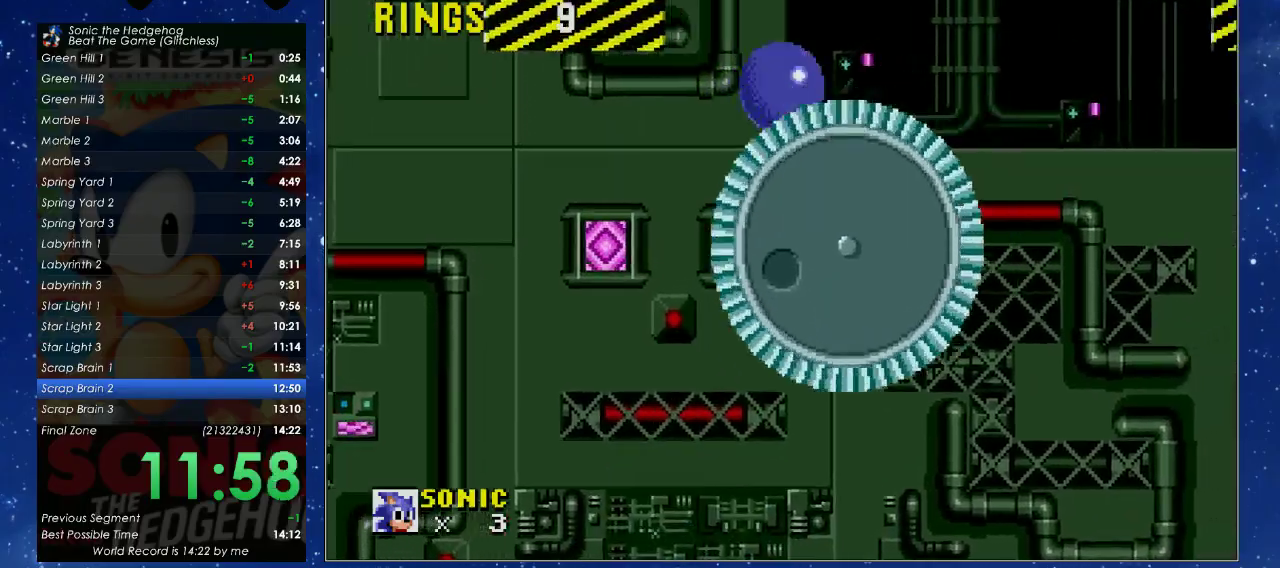
{"buttons": ["DPAD_UP", "DPAD_RIGHT"], "left_stick": "center", "events": [[133, "X", "down"], [167, "DPAD_UP", "down"], [267, "X", "up"], [333, "DPAD_UP", "up"], [500, "DPAD_UP", "down"]]}
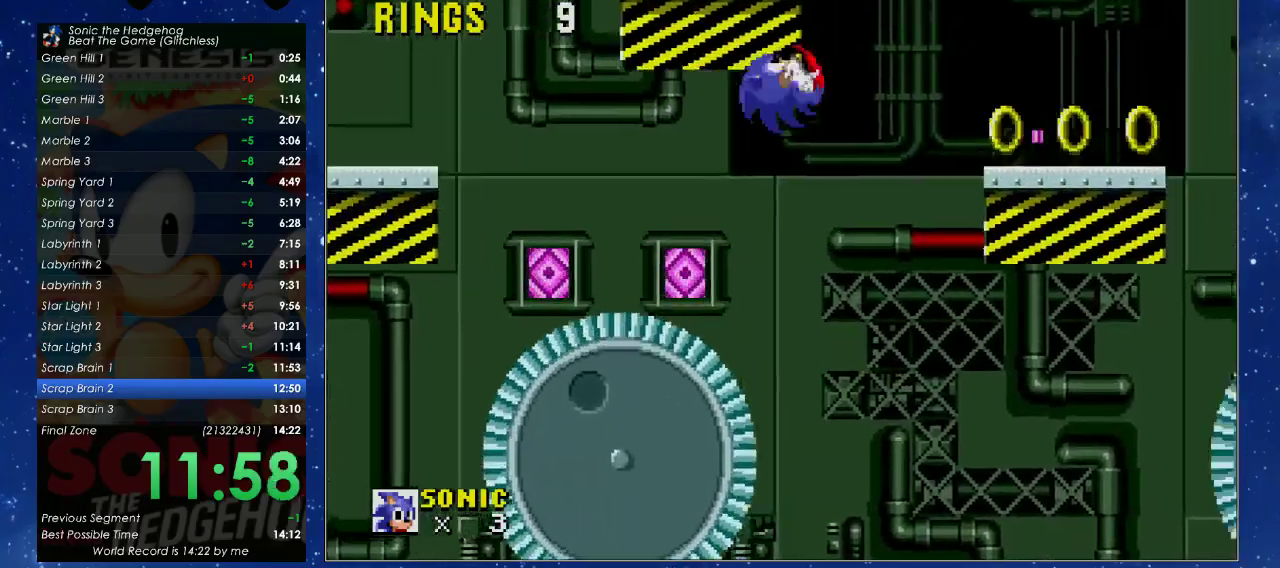
{"buttons": ["X"], "left_stick": "center", "events": [[333, "DPAD_UP", "up"], [367, "X", "down"], [467, "DPAD_RIGHT", "up"]]}
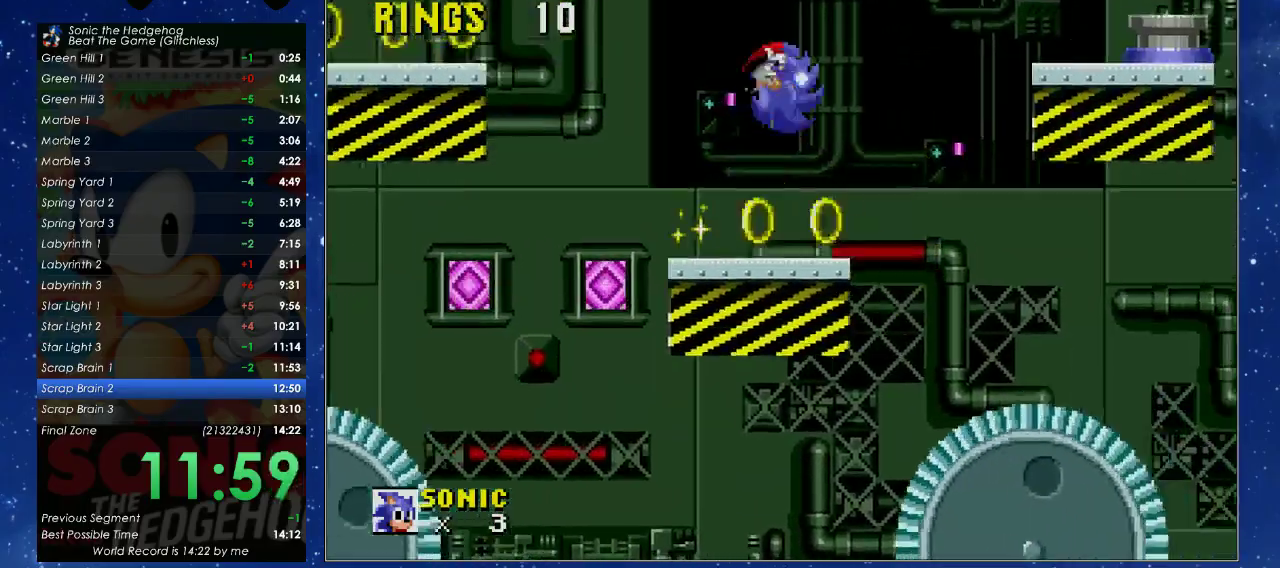
{"buttons": [], "left_stick": "center", "events": [[67, "X", "up"], [200, "DPAD_RIGHT", "down"], [333, "DPAD_RIGHT", "up"]]}
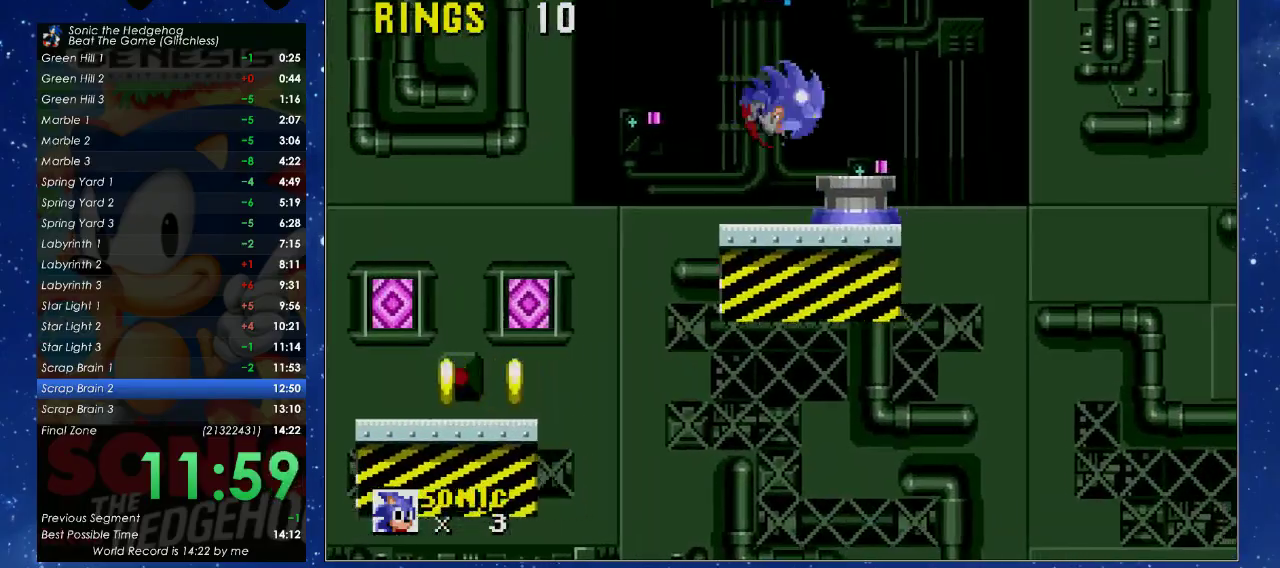
{"buttons": ["A", "B", "X", "DPAD_UP", "DPAD_RIGHT"], "left_stick": "center", "events": [[33, "DPAD_RIGHT", "down"], [33, "DPAD_UP", "down"], [200, "A", "down"], [200, "B", "down"], [200, "X", "down"]]}
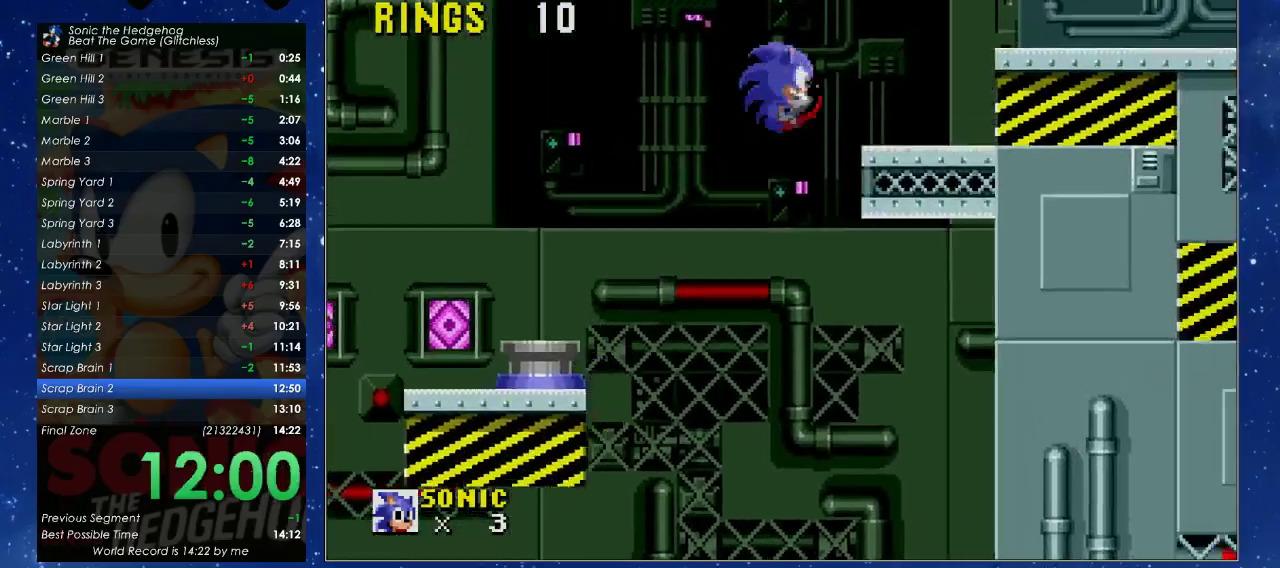
{"buttons": ["DPAD_UP", "DPAD_RIGHT"], "left_stick": "center", "events": [[200, "A", "up"], [200, "B", "up"], [200, "X", "up"]]}
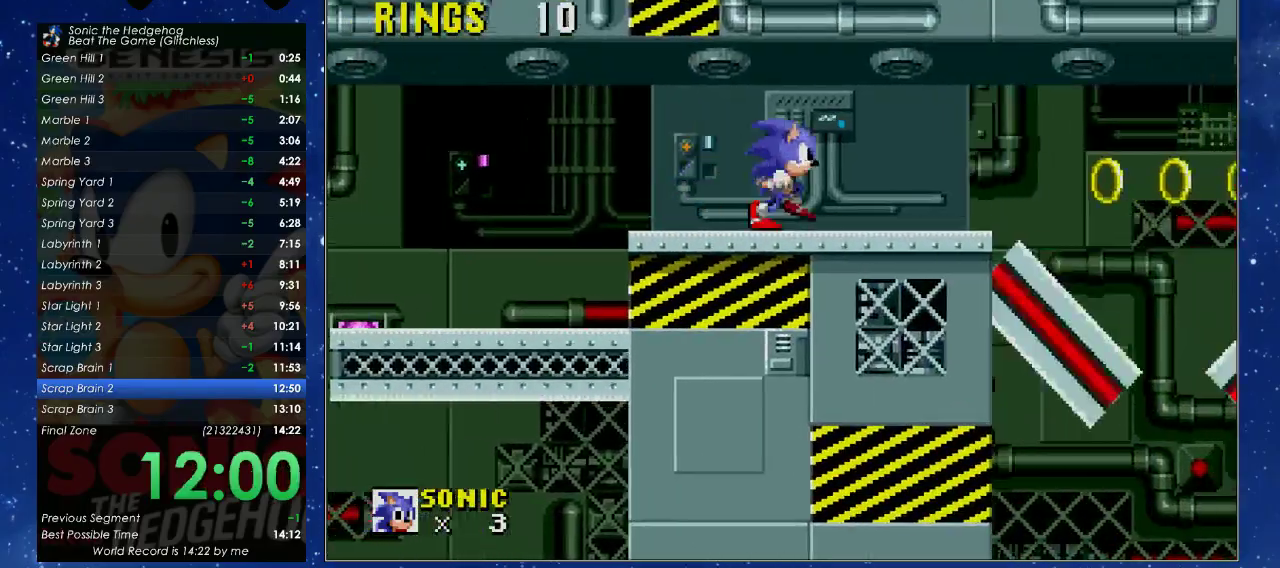
{"buttons": ["X", "DPAD_UP", "DPAD_RIGHT"], "left_stick": "center", "events": [[167, "DPAD_UP", "up"], [200, "X", "down"], [333, "DPAD_UP", "down"]]}
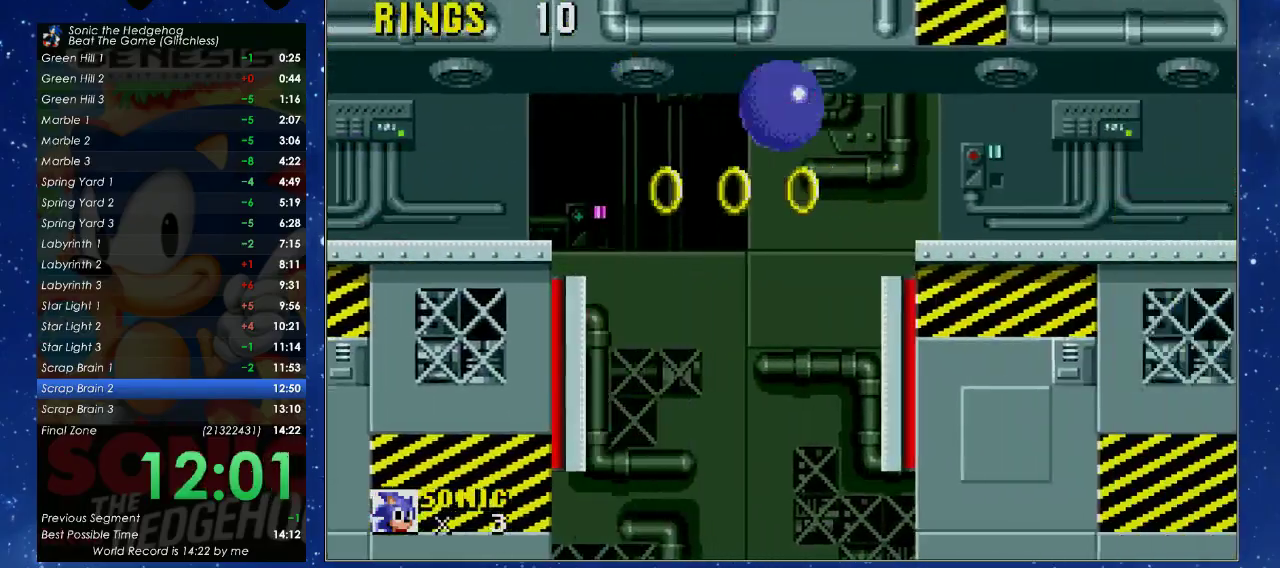
{"buttons": ["X", "DPAD_UP", "DPAD_RIGHT"], "left_stick": "center", "events": [[100, "X", "up"], [467, "X", "down"]]}
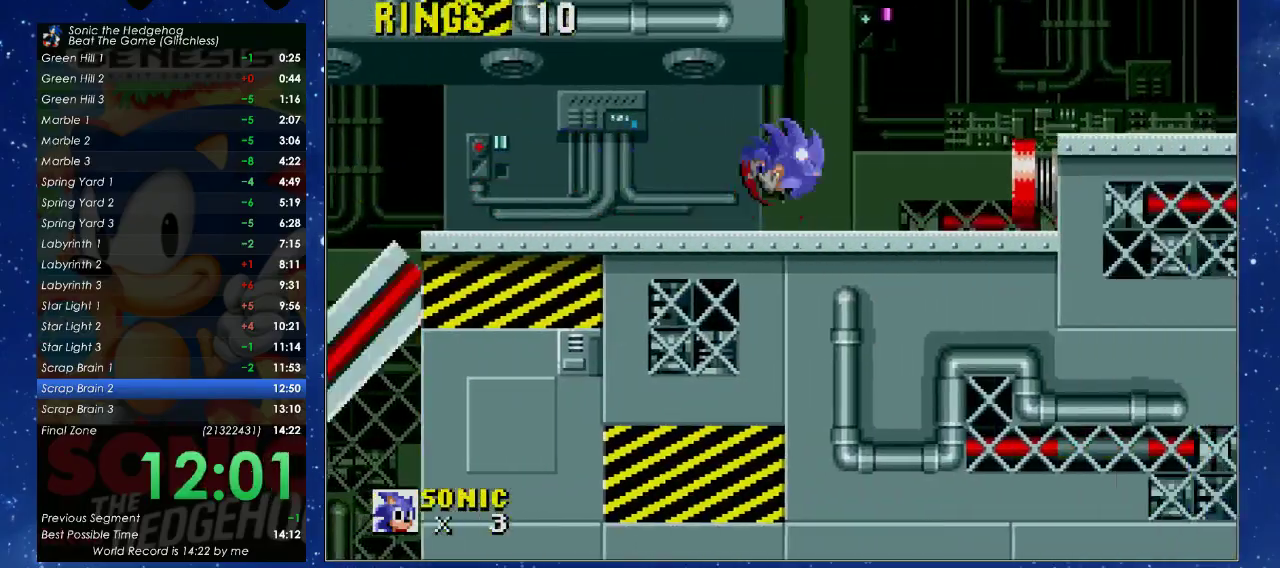
{"buttons": ["X", "DPAD_UP", "DPAD_RIGHT"], "left_stick": "center", "events": []}
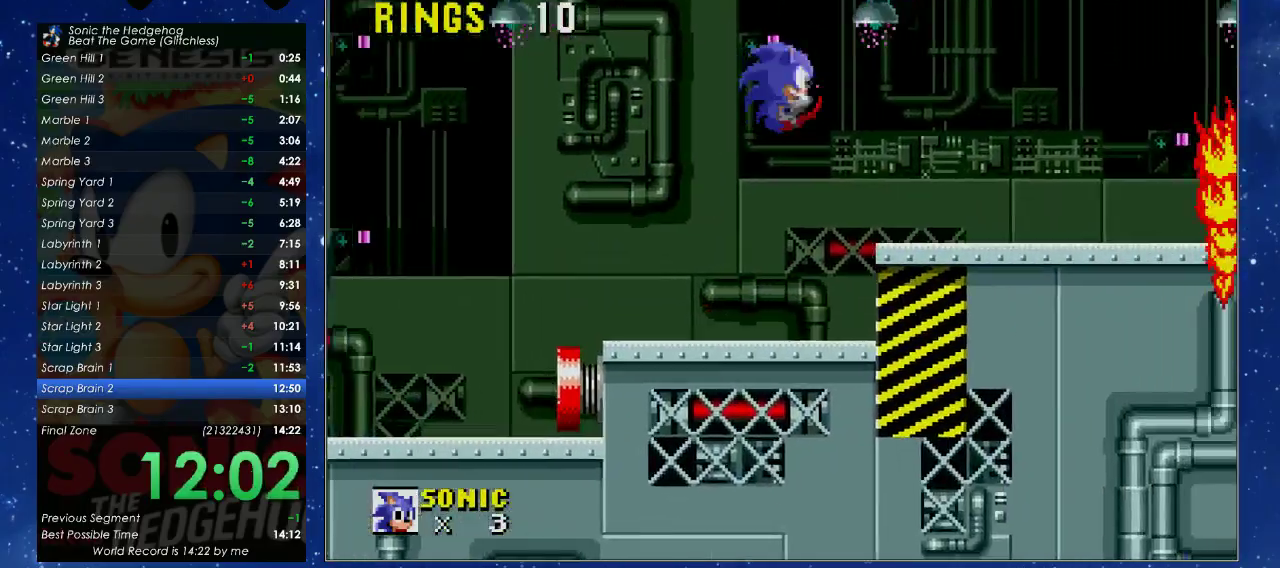
{"buttons": ["DPAD_RIGHT"], "left_stick": "center", "events": [[300, "X", "up"], [333, "DPAD_UP", "up"]]}
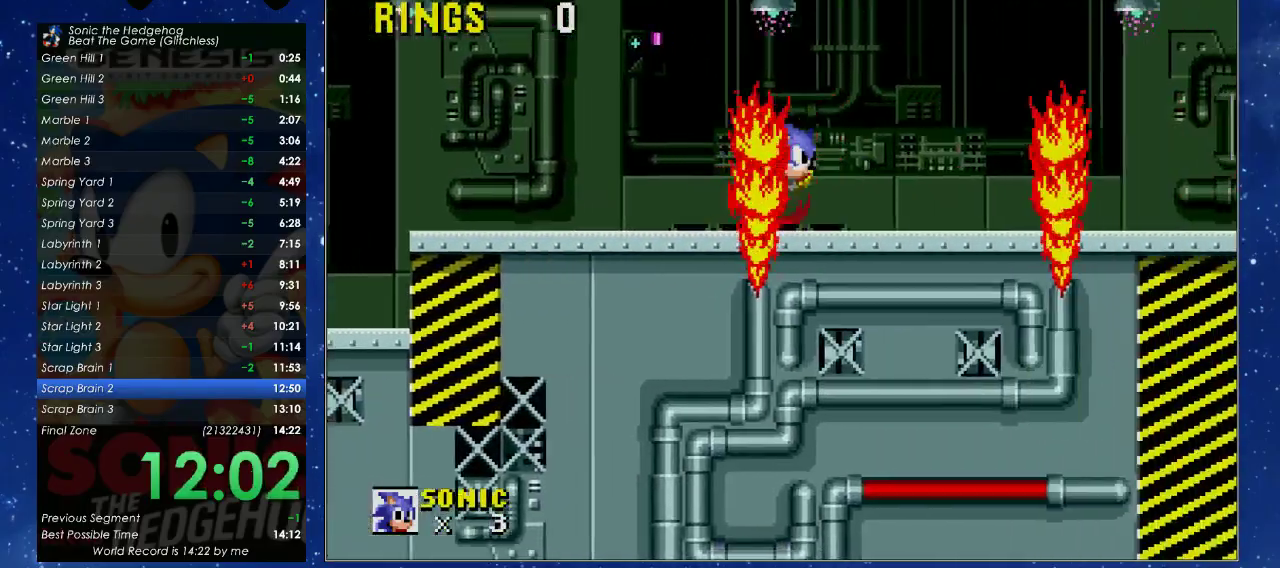
{"buttons": ["DPAD_RIGHT"], "left_stick": "center", "events": [[233, "DPAD_UP", "down"], [333, "DPAD_UP", "up"]]}
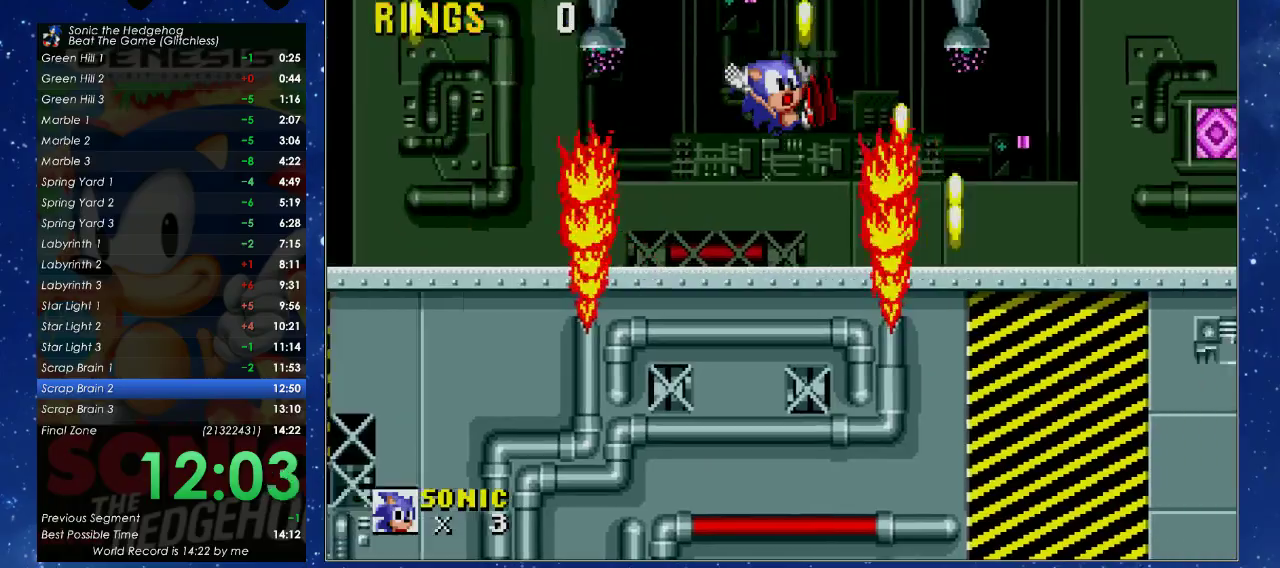
{"buttons": ["A", "B", "X", "DPAD_UP", "DPAD_RIGHT"], "left_stick": "center", "events": [[233, "A", "down"], [233, "B", "down"], [233, "DPAD_UP", "down"], [233, "X", "down"]]}
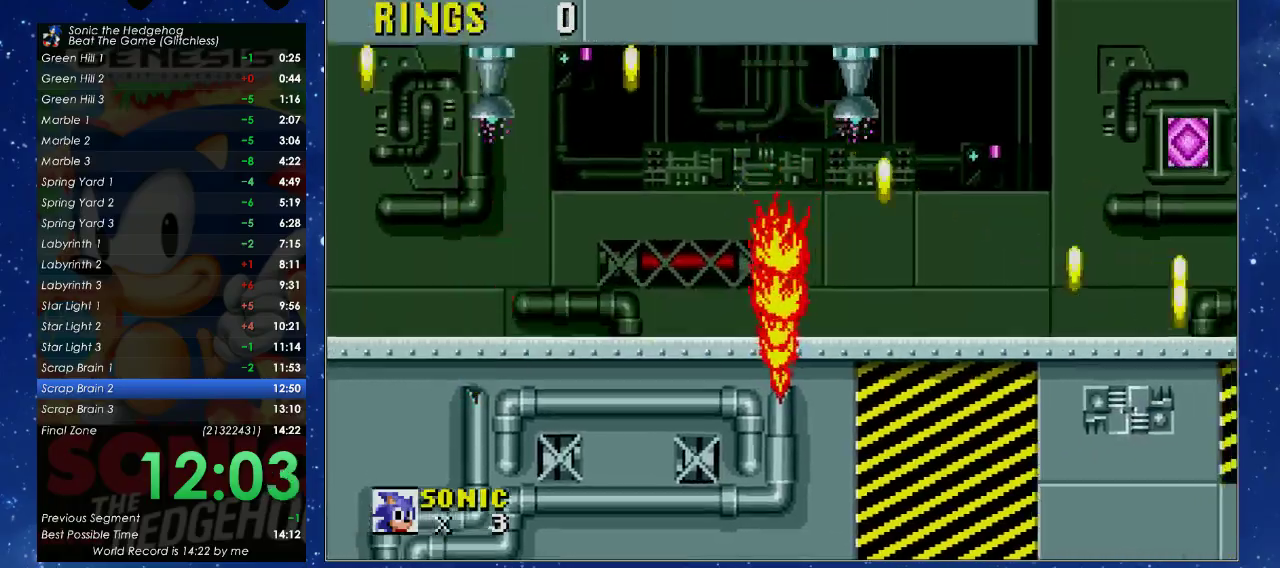
{"buttons": ["DPAD_UP", "DPAD_RIGHT"], "left_stick": "center", "events": [[67, "A", "up"], [67, "B", "up"], [133, "X", "up"]]}
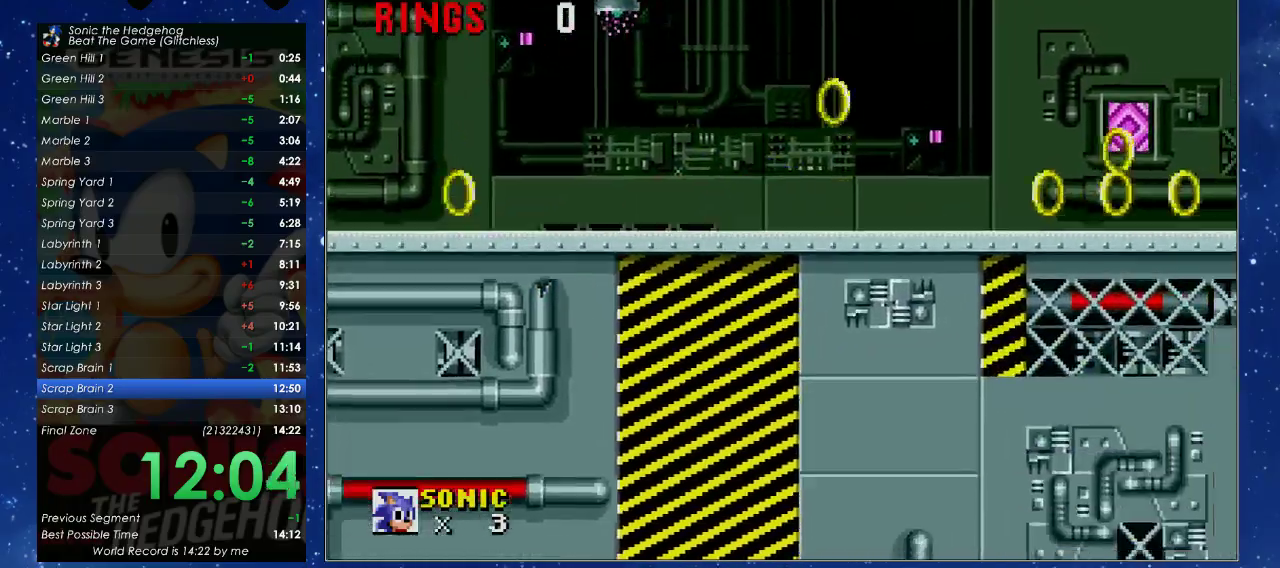
{"buttons": ["X", "DPAD_UP", "DPAD_RIGHT"], "left_stick": "center", "events": [[467, "X", "down"]]}